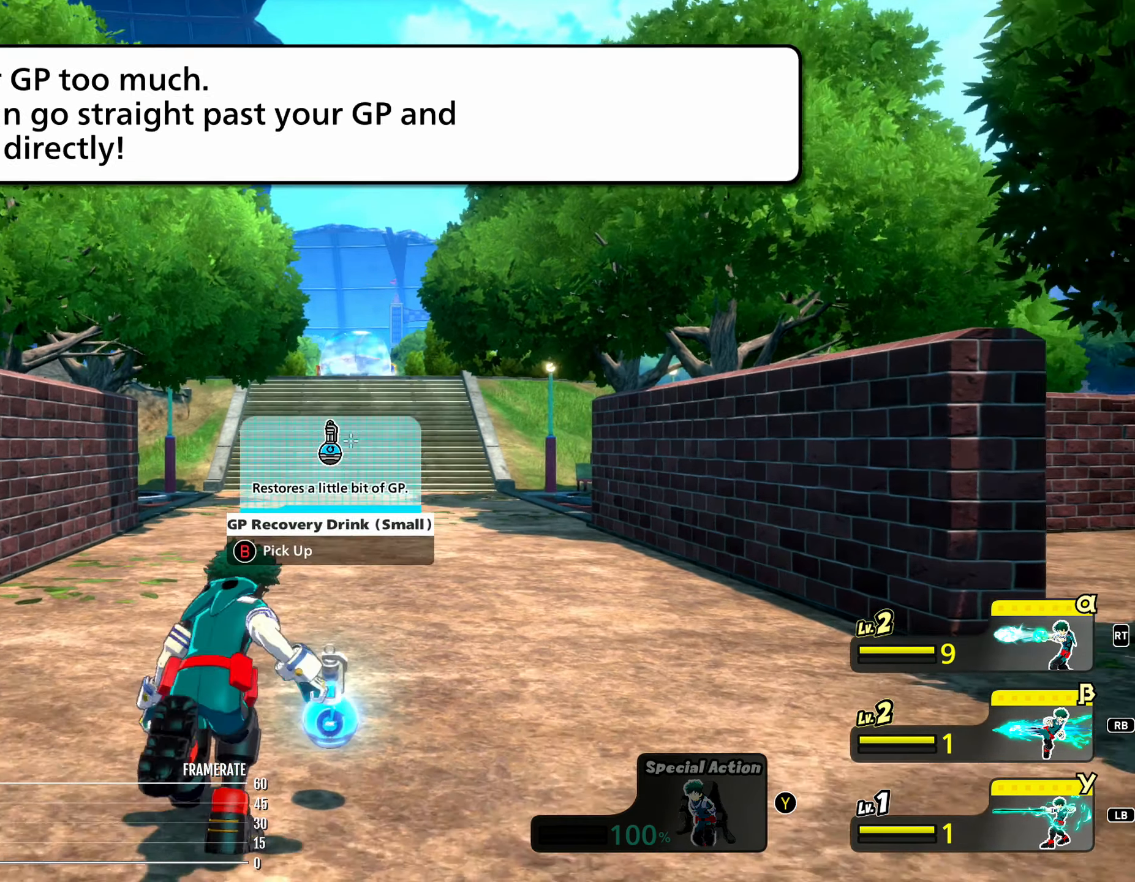
Gameplay with a controller (Xbox layout); each line is a JSON object with the inputs held at the frame after it. "events" lists button and stick changes between this image and that frame as [ms after this image, input, new state], when the widget could be followed in between. Not read: DPAD_LEFT L3 R3 left_stick right_stick.
{"buttons": []}
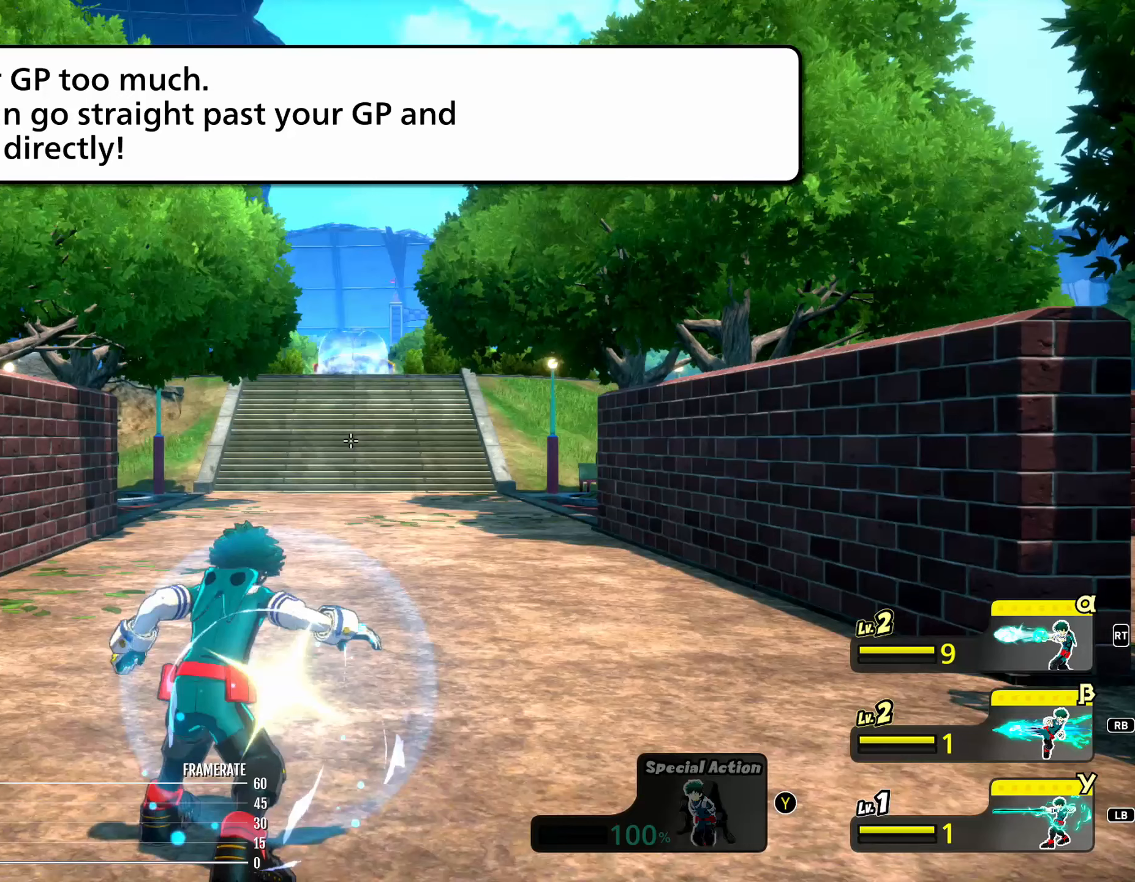
{"buttons": [], "events": [[33, "DPAD_UP", "down"], [150, "DPAD_UP", "up"], [317, "DPAD_UP", "down"], [417, "DPAD_UP", "up"]]}
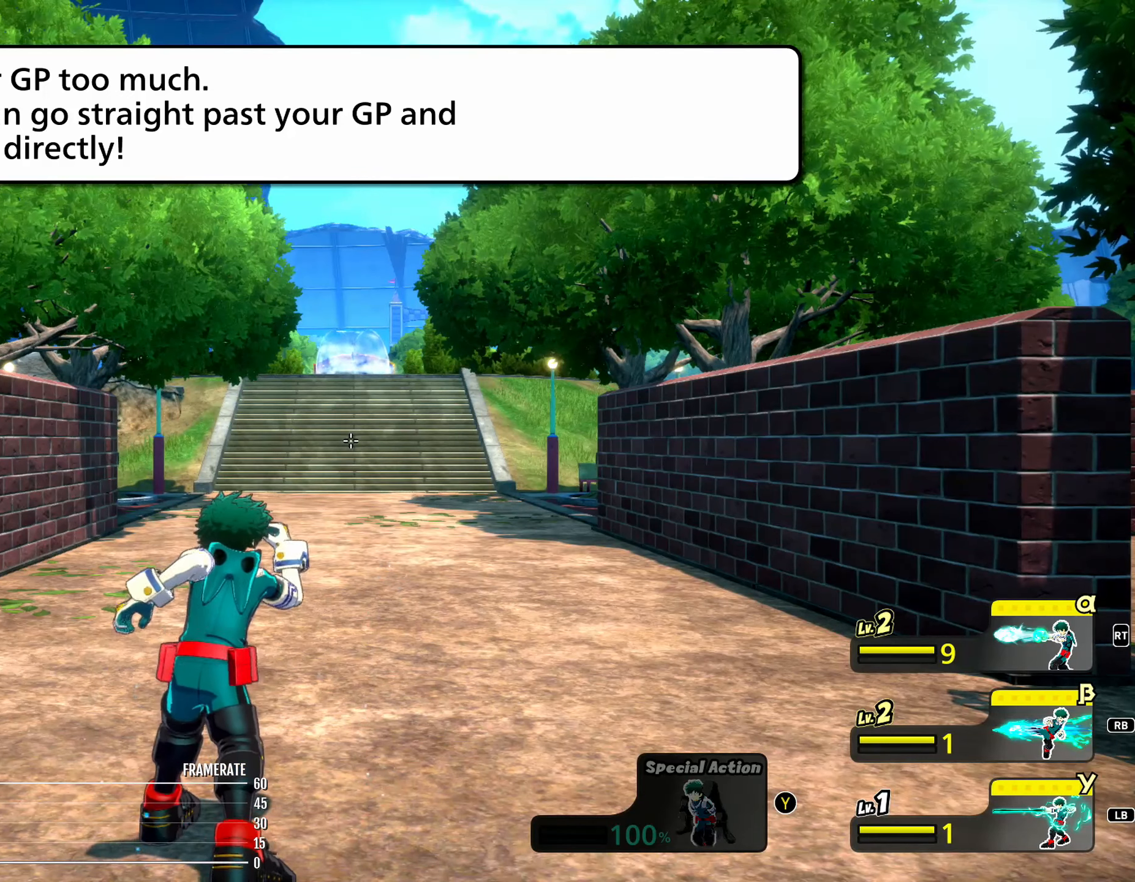
{"buttons": [], "events": []}
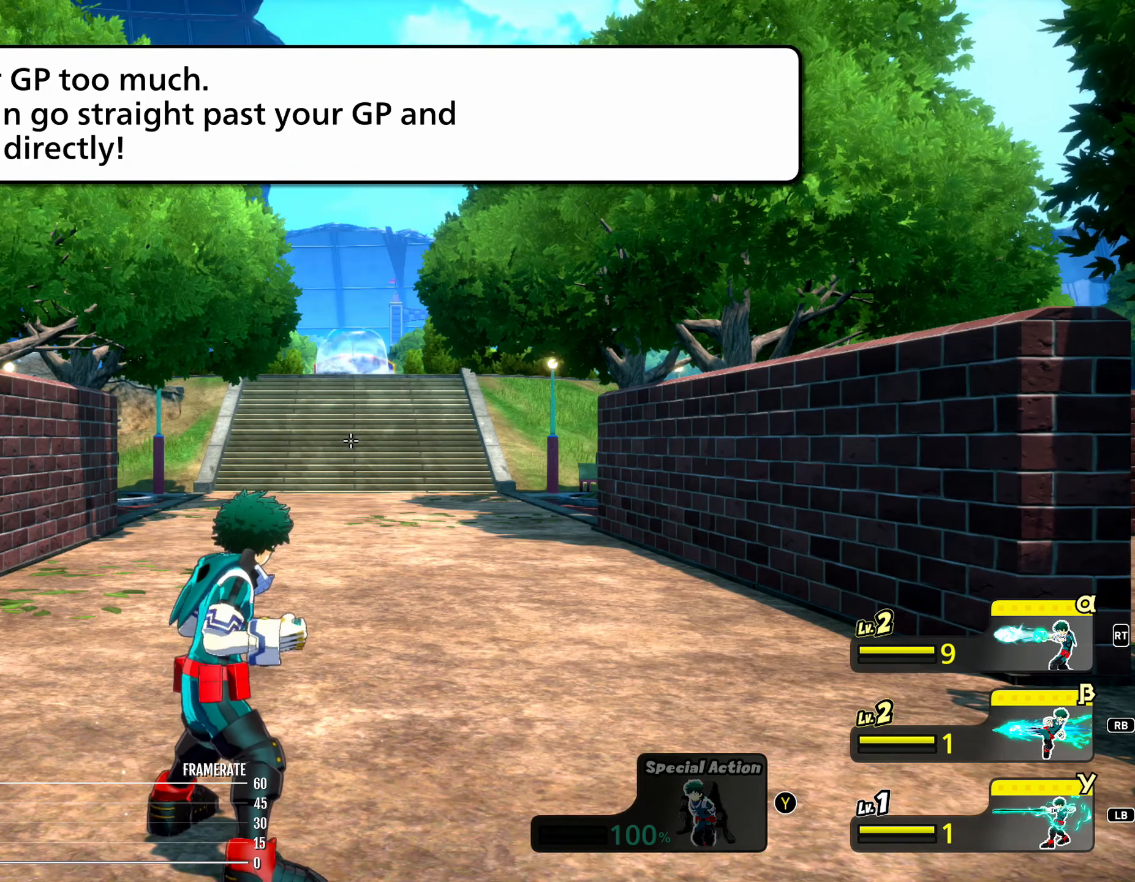
{"buttons": []}
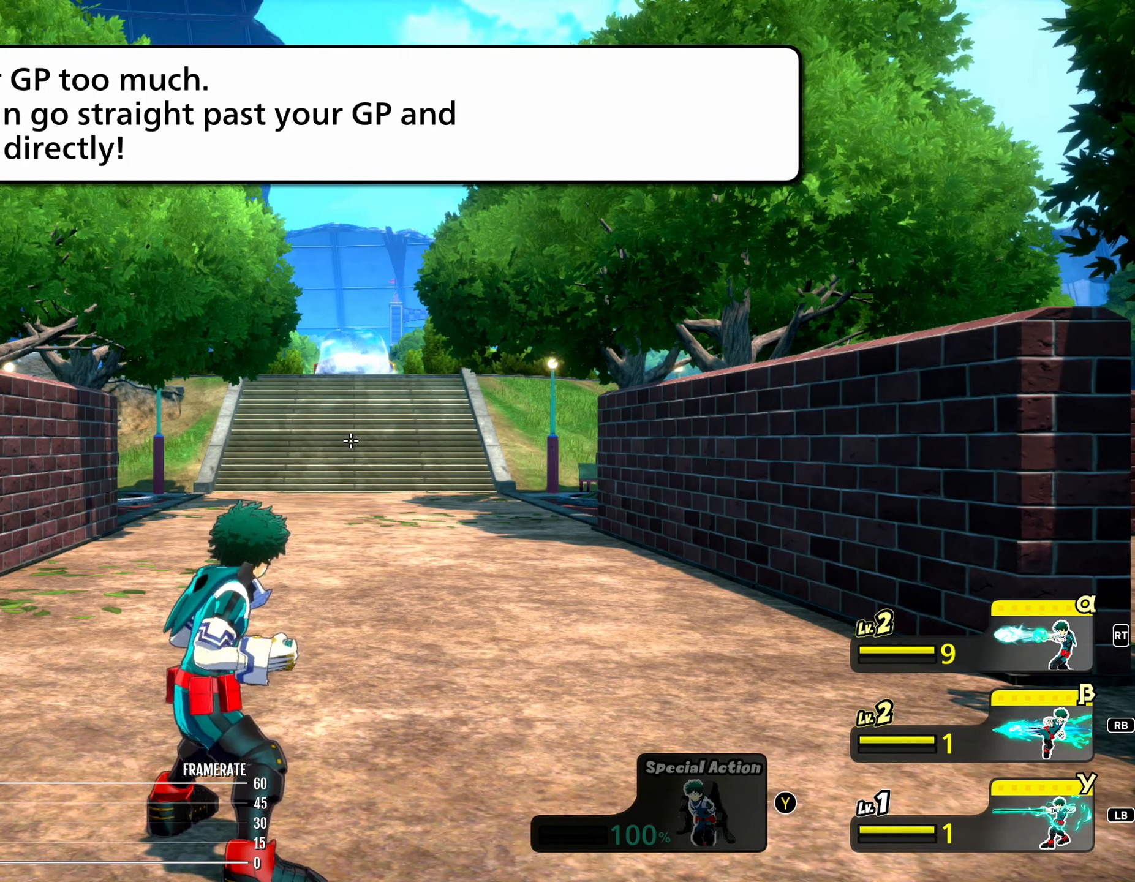
{"buttons": [], "events": []}
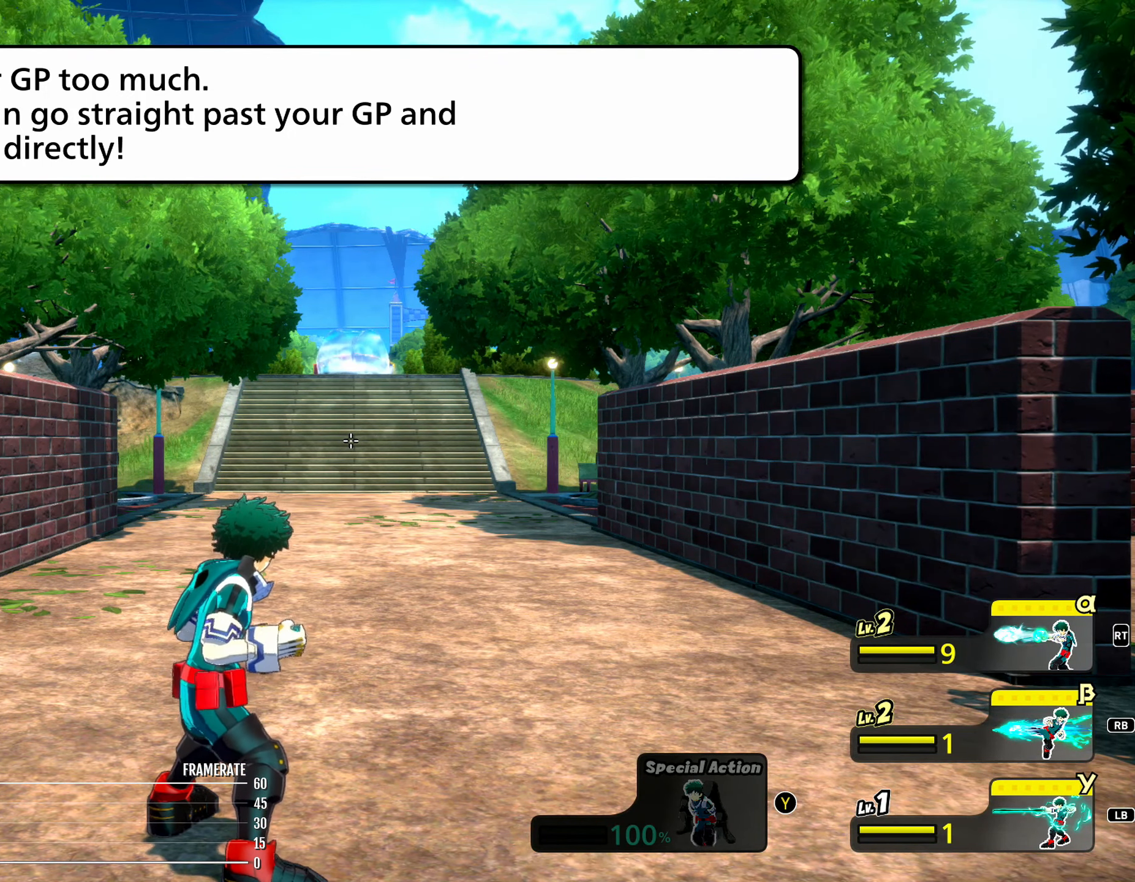
{"buttons": [], "events": [[33, "DPAD_UP", "down"], [150, "DPAD_UP", "up"], [317, "DPAD_UP", "down"], [417, "DPAD_UP", "up"]]}
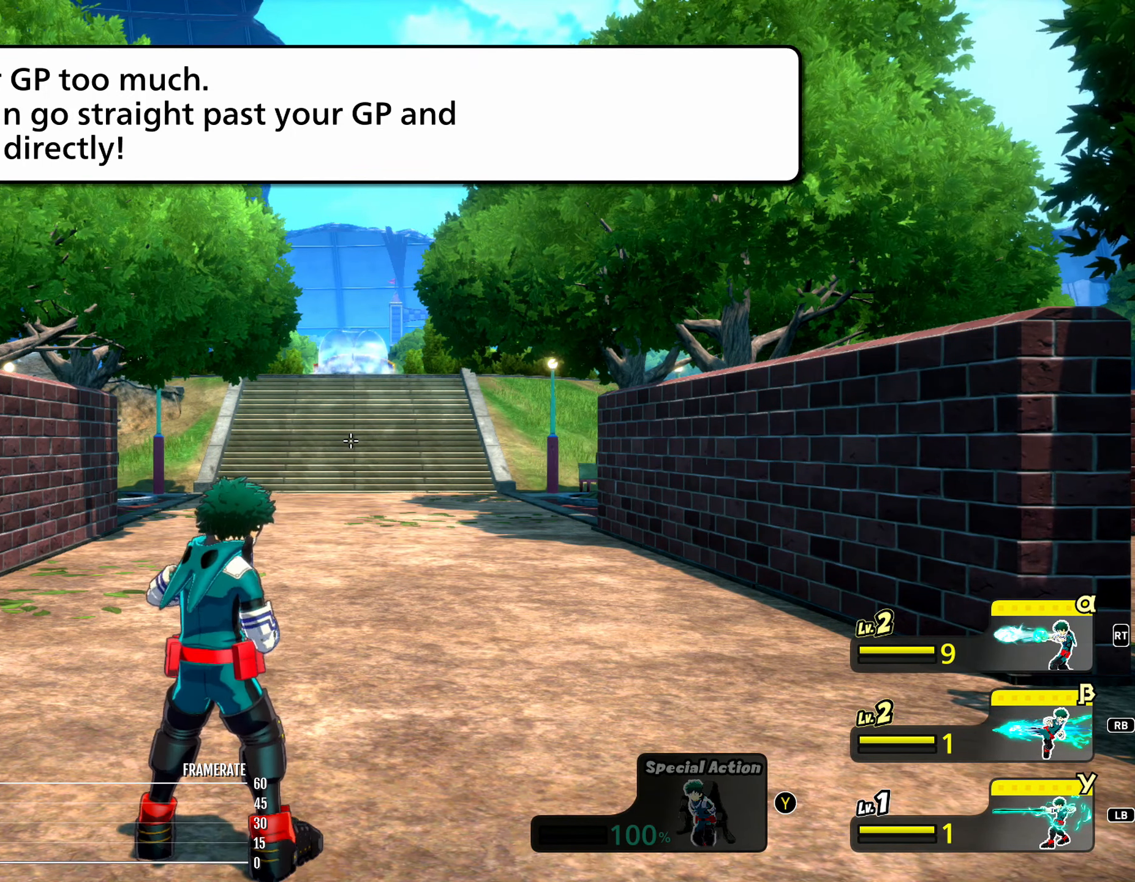
{"buttons": [], "events": []}
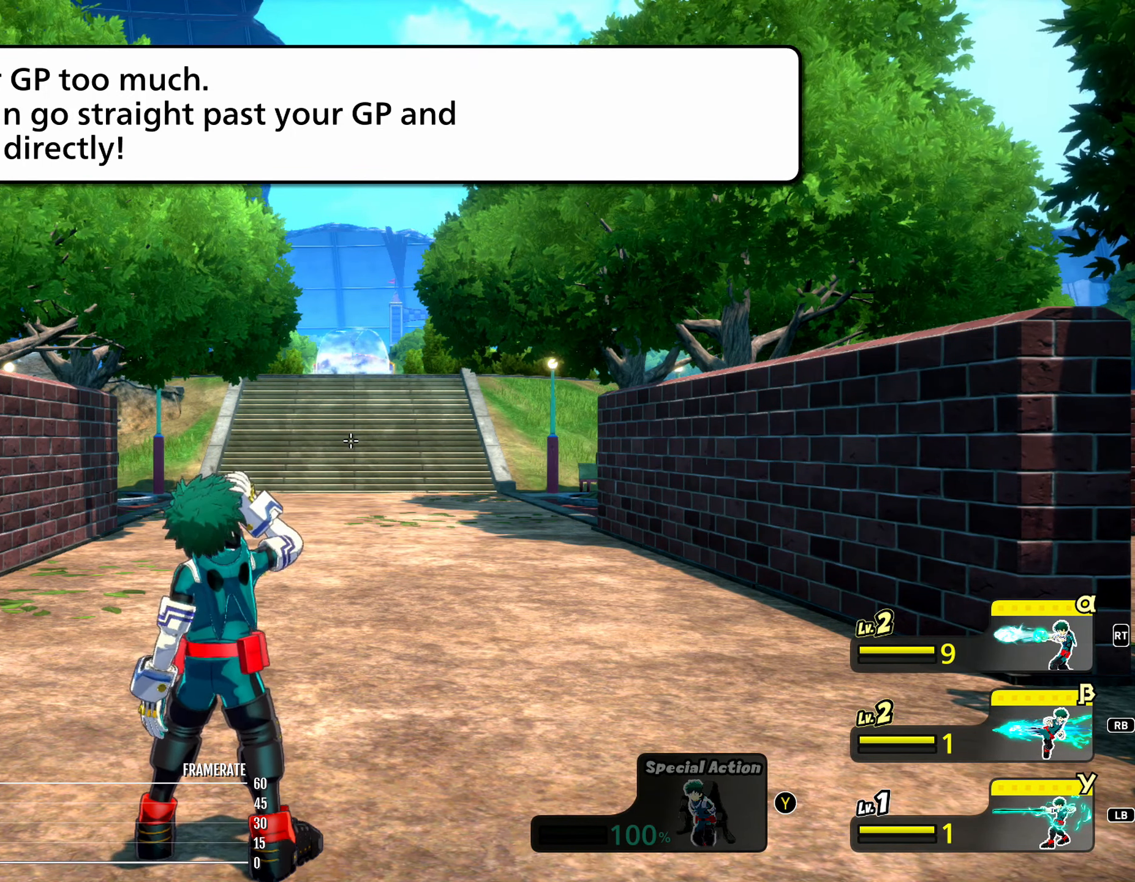
{"buttons": []}
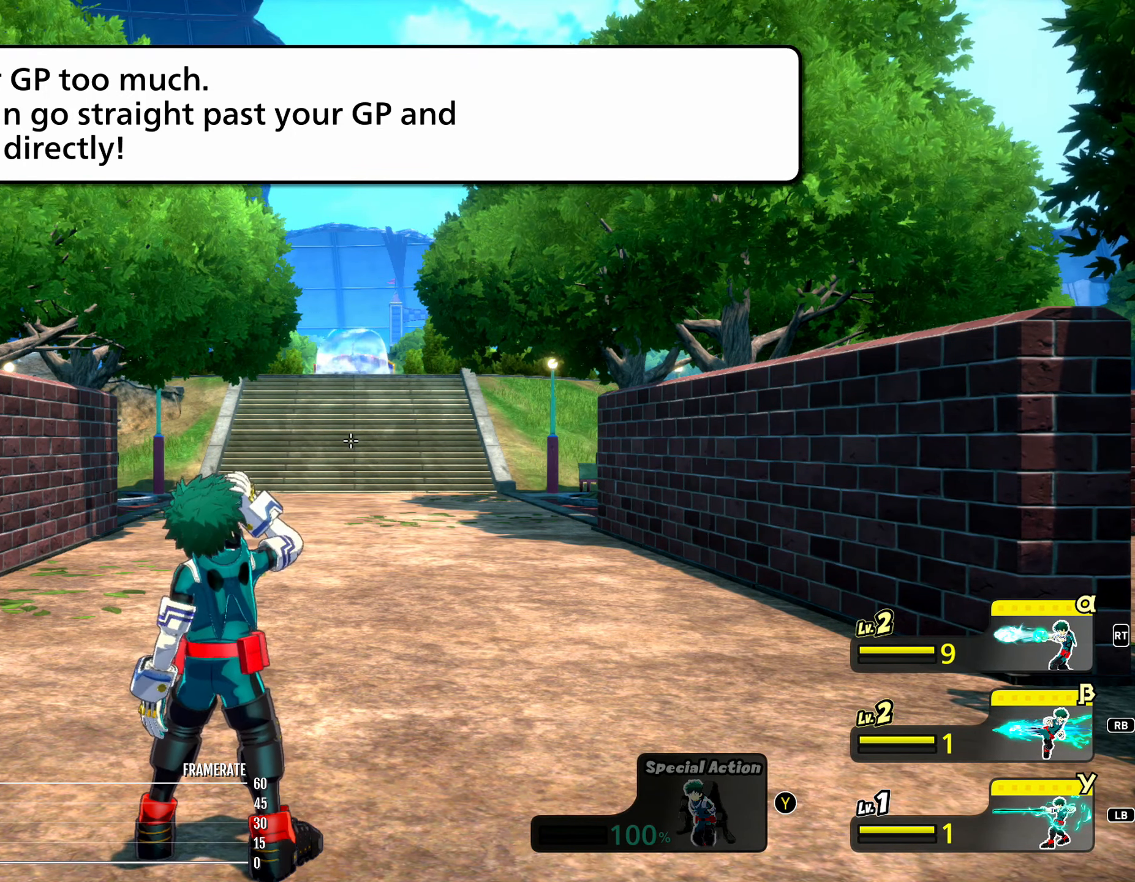
{"buttons": []}
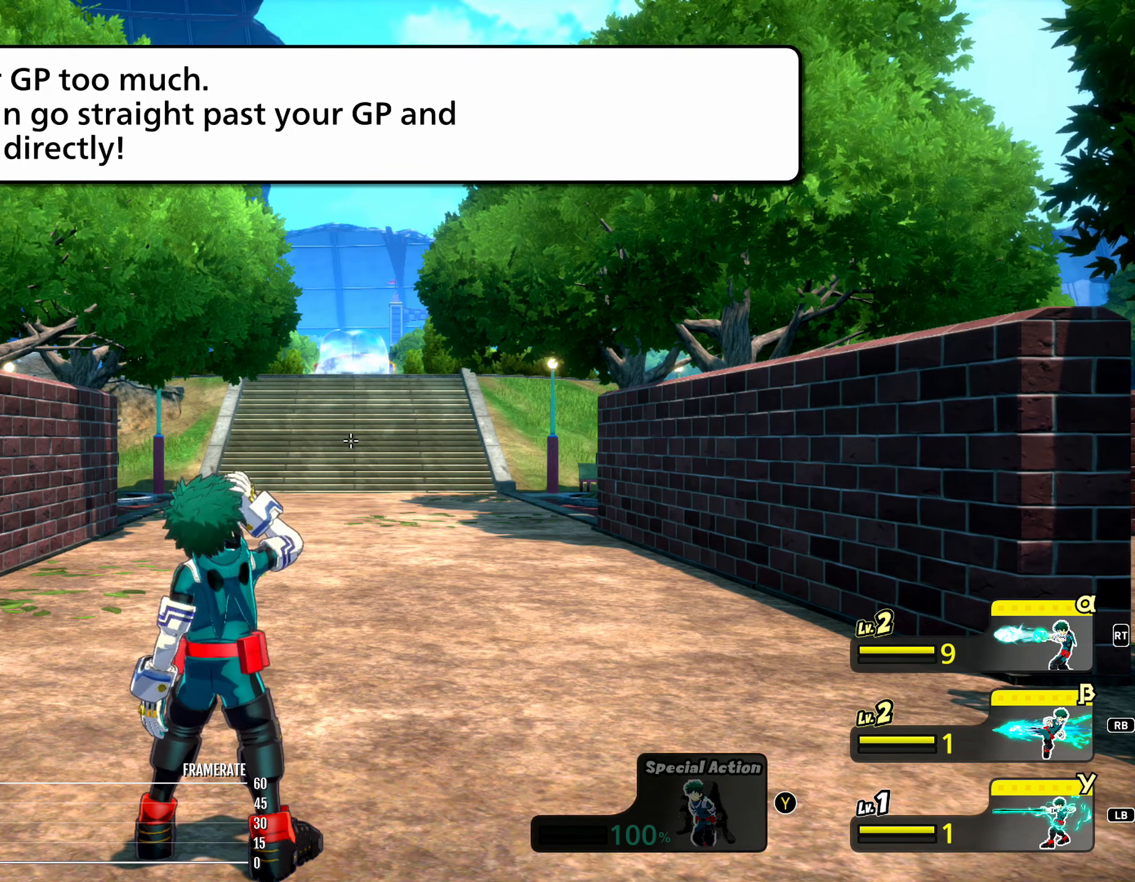
{"buttons": [], "events": [[33, "DPAD_UP", "down"], [150, "DPAD_UP", "up"], [317, "DPAD_UP", "down"], [417, "DPAD_UP", "up"]]}
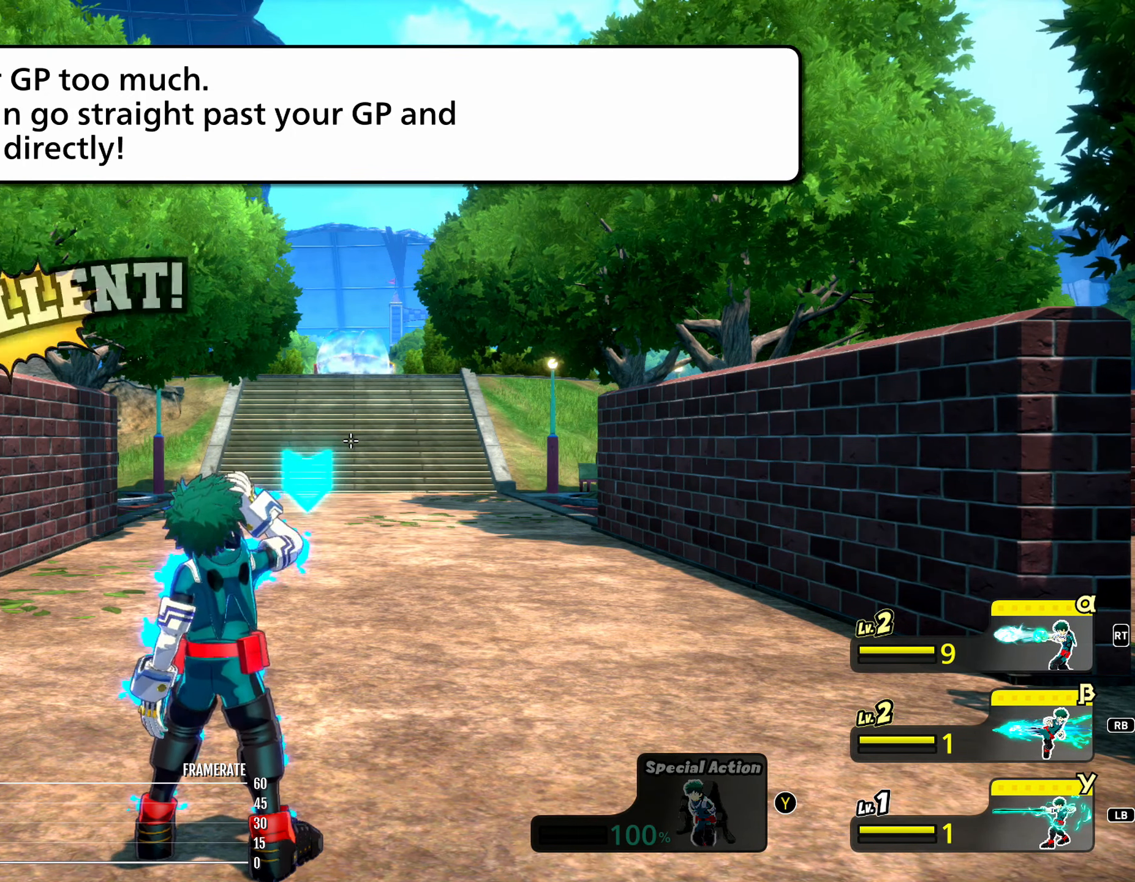
{"buttons": [], "events": []}
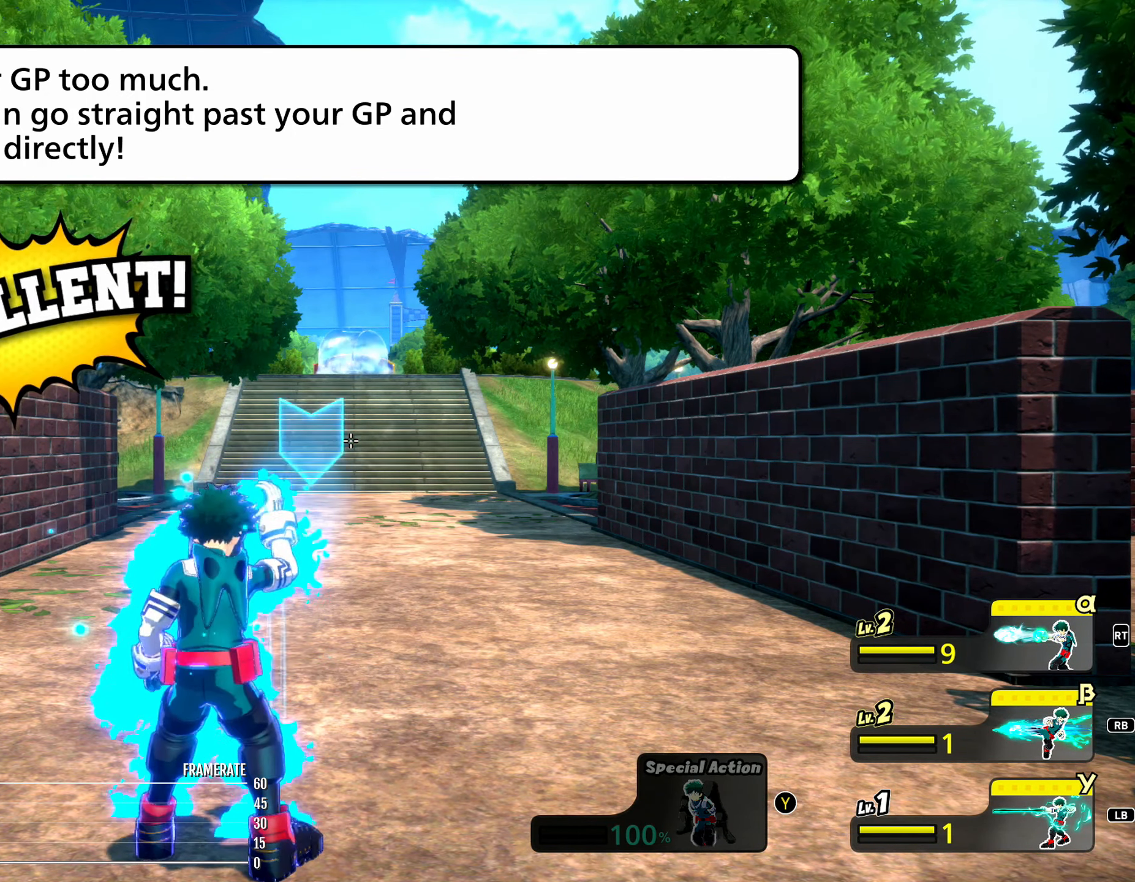
{"buttons": []}